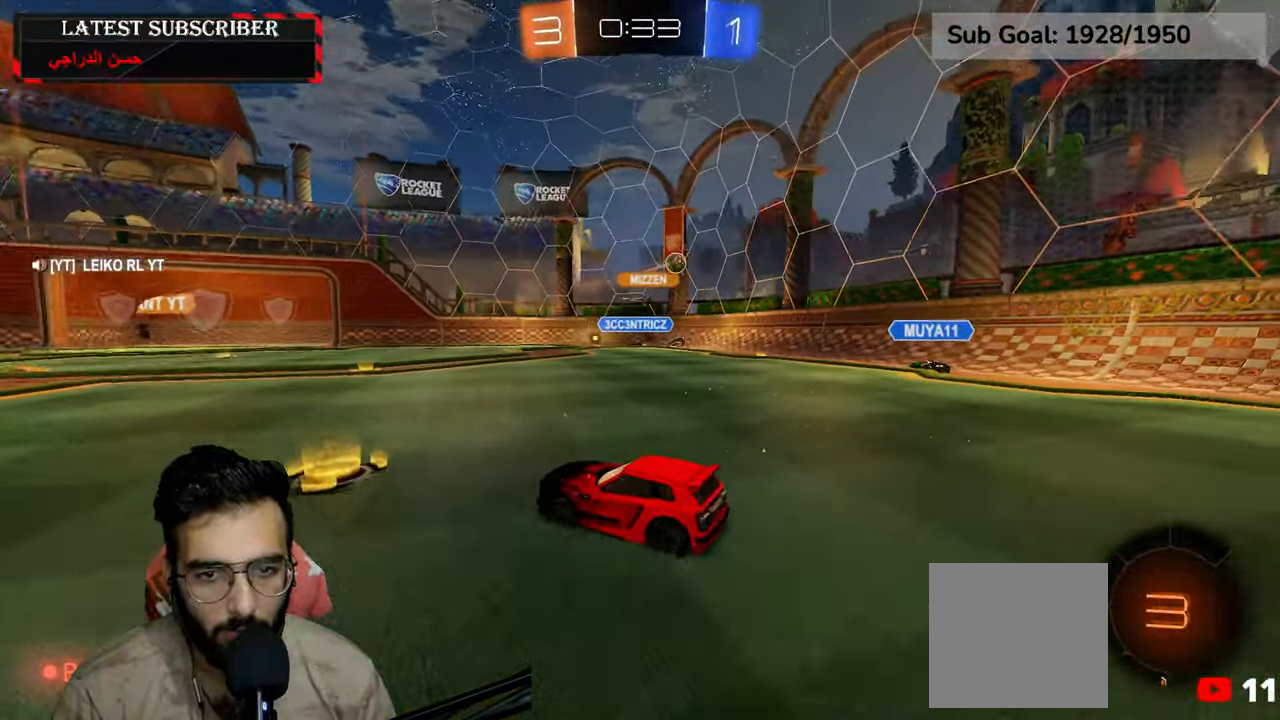
Gameplay with a controller (Xbox layout); each line is a JSON object with the inputs held at the frame after it (dt_ms = milliseconds from this image to that frame). "events" lists button and stick changes between this image and that frame as [ms after this image, input, new state], when the widget could be followed in between.
{"dt_ms": 500, "buttons": ["R1"], "left_stick": "down-right", "right_stick": "center", "events": [[84, "left_stick", "down-right"], [284, "left_stick", "center"], [400, "left_stick", "down-right"]]}
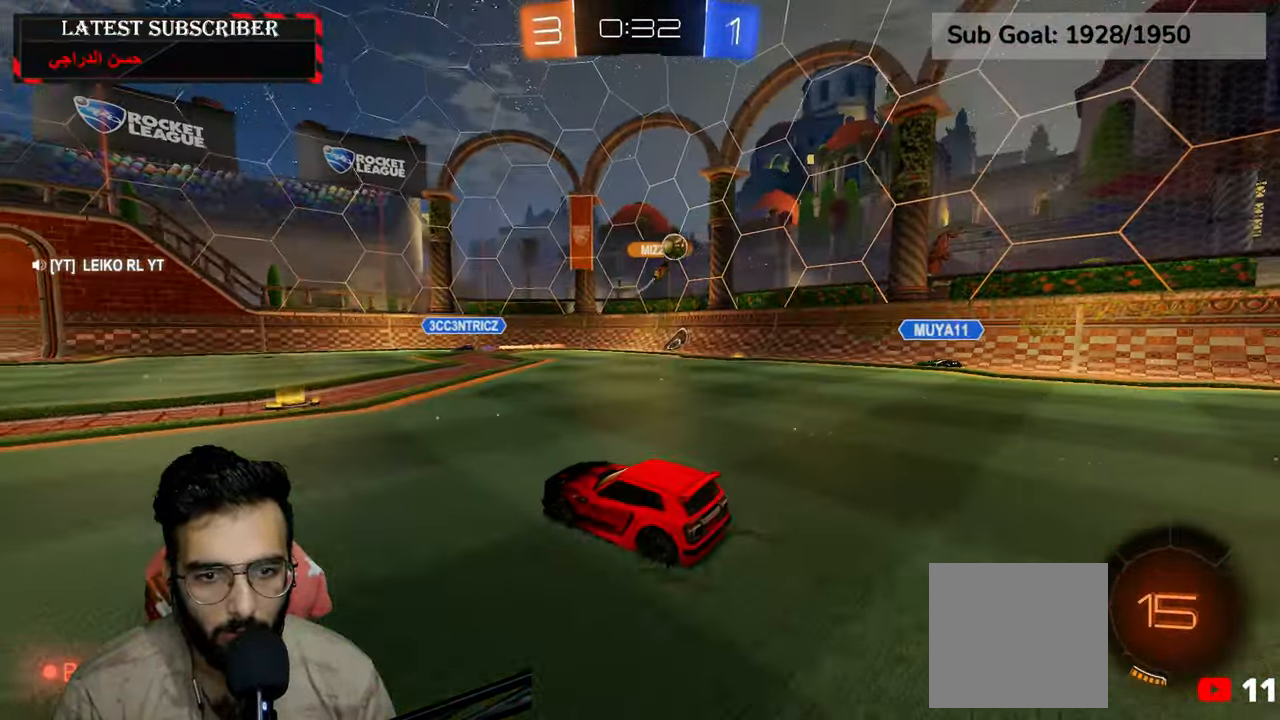
{"dt_ms": 500, "buttons": ["R1"], "left_stick": "left", "right_stick": "center", "events": [[34, "Y", "down"], [34, "left_stick", "center"], [100, "left_stick", "left"], [150, "Y", "up"]]}
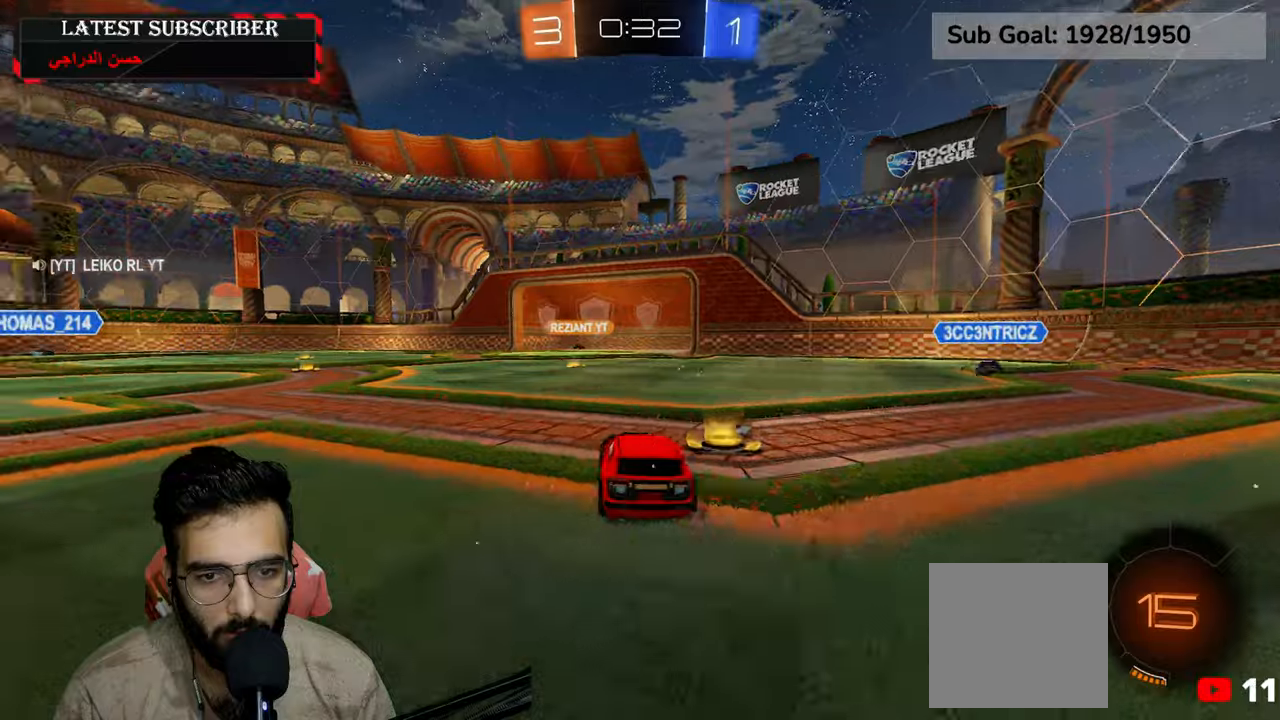
{"dt_ms": 500, "buttons": ["R1"], "left_stick": "center", "right_stick": "center", "events": [[117, "left_stick", "center"]]}
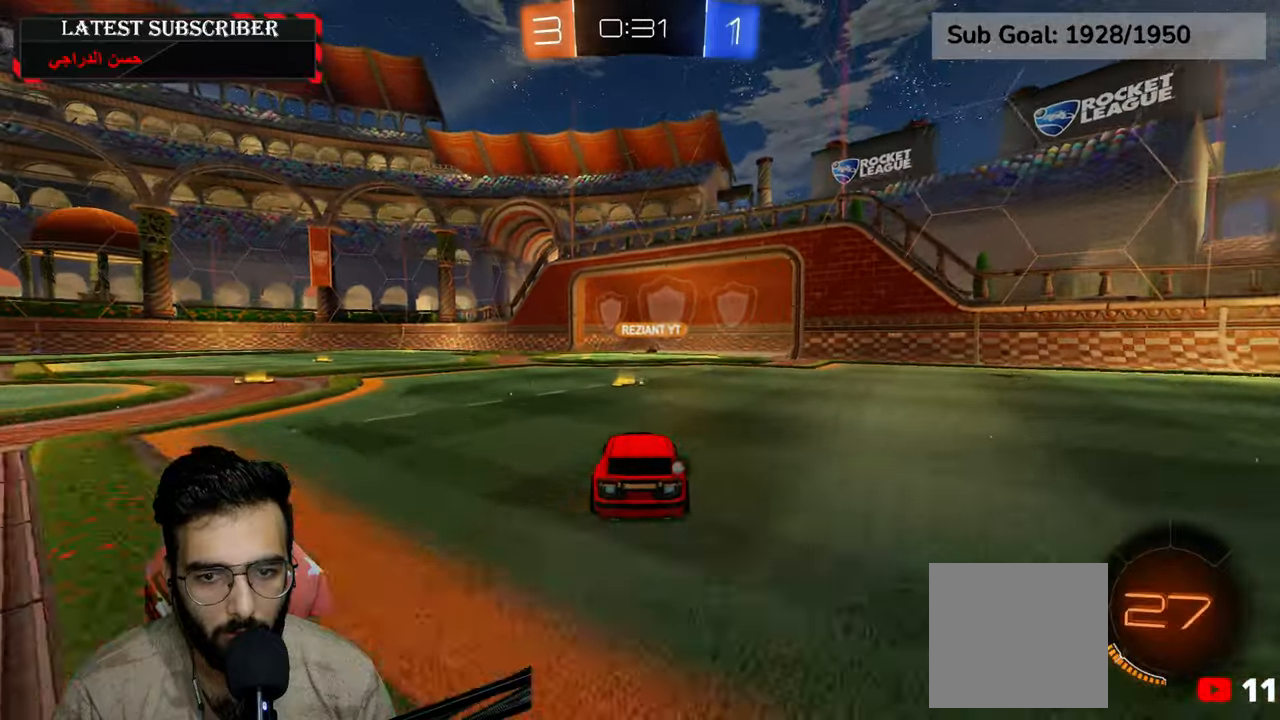
{"dt_ms": 500, "buttons": ["R1"], "left_stick": "down-right", "right_stick": "center", "events": [[34, "left_stick", "left"], [100, "left_stick", "center"], [250, "left_stick", "down-right"]]}
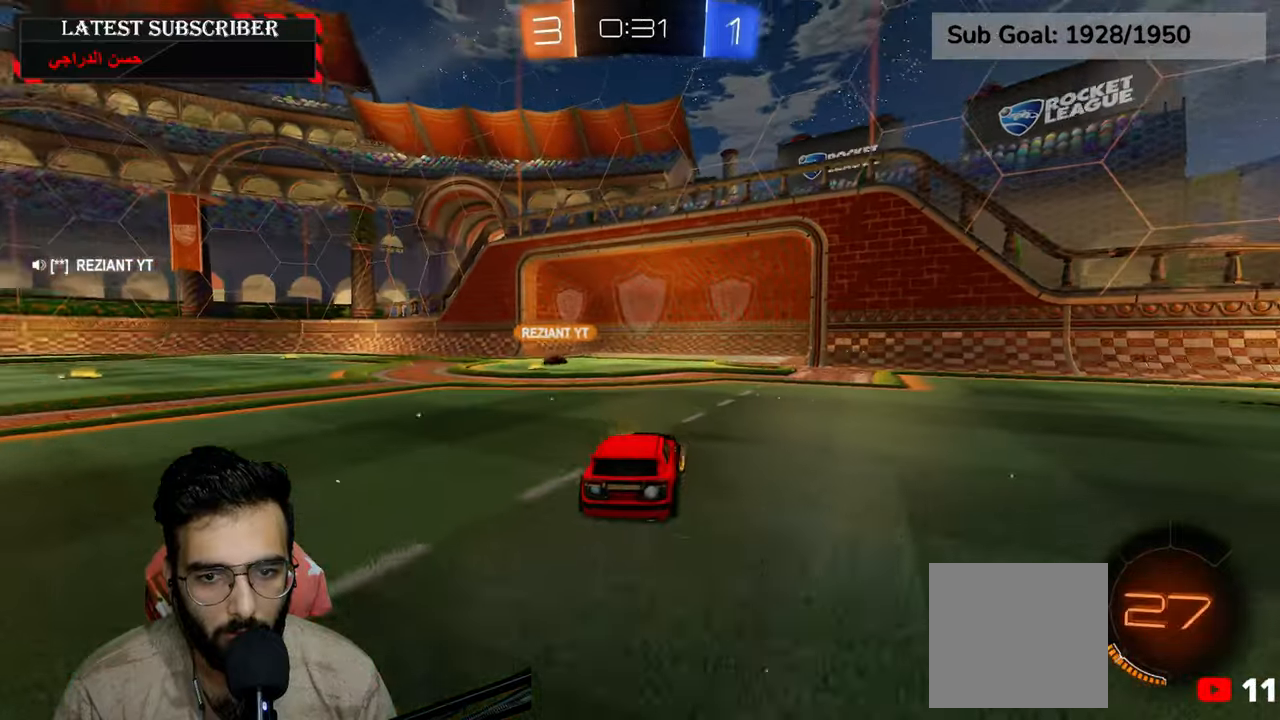
{"dt_ms": 500, "buttons": ["R1"], "left_stick": "left", "right_stick": "center", "events": [[250, "Y", "down"], [367, "Y", "up"], [484, "left_stick", "left"]]}
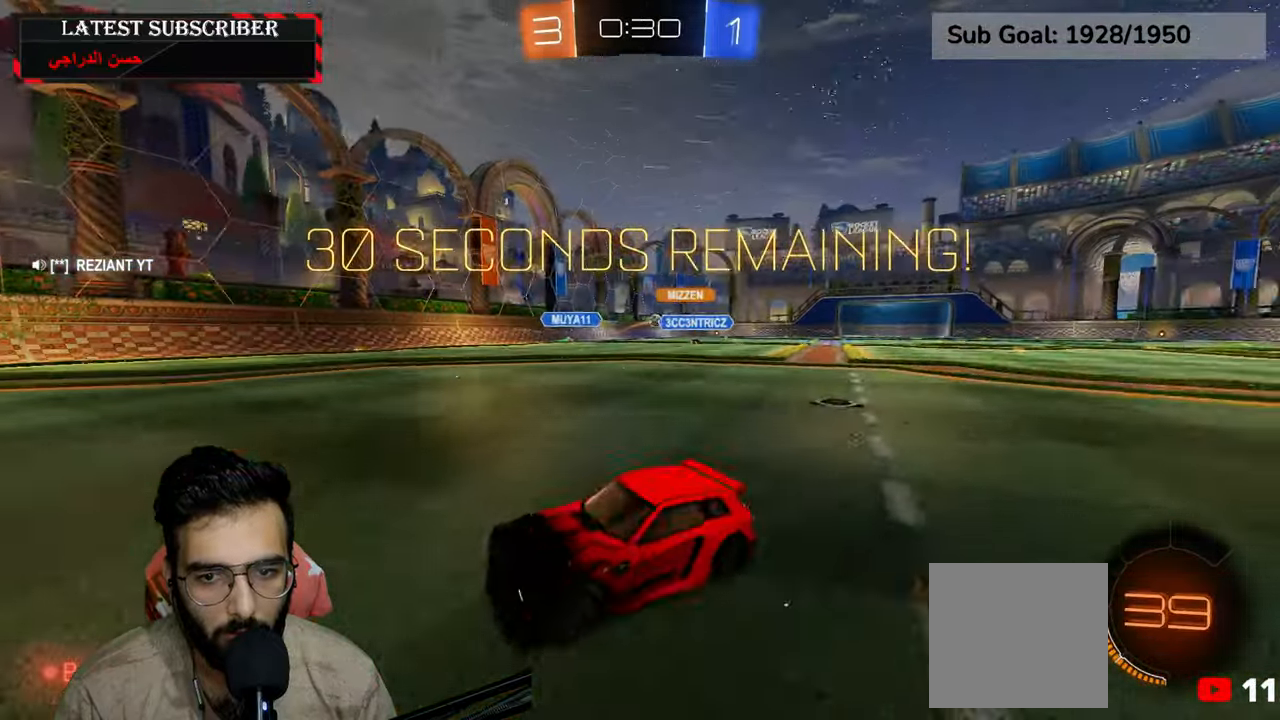
{"dt_ms": 500, "buttons": ["B", "R1"], "left_stick": "left", "right_stick": "center", "events": [[134, "B", "down"], [234, "B", "up"], [450, "B", "down"]]}
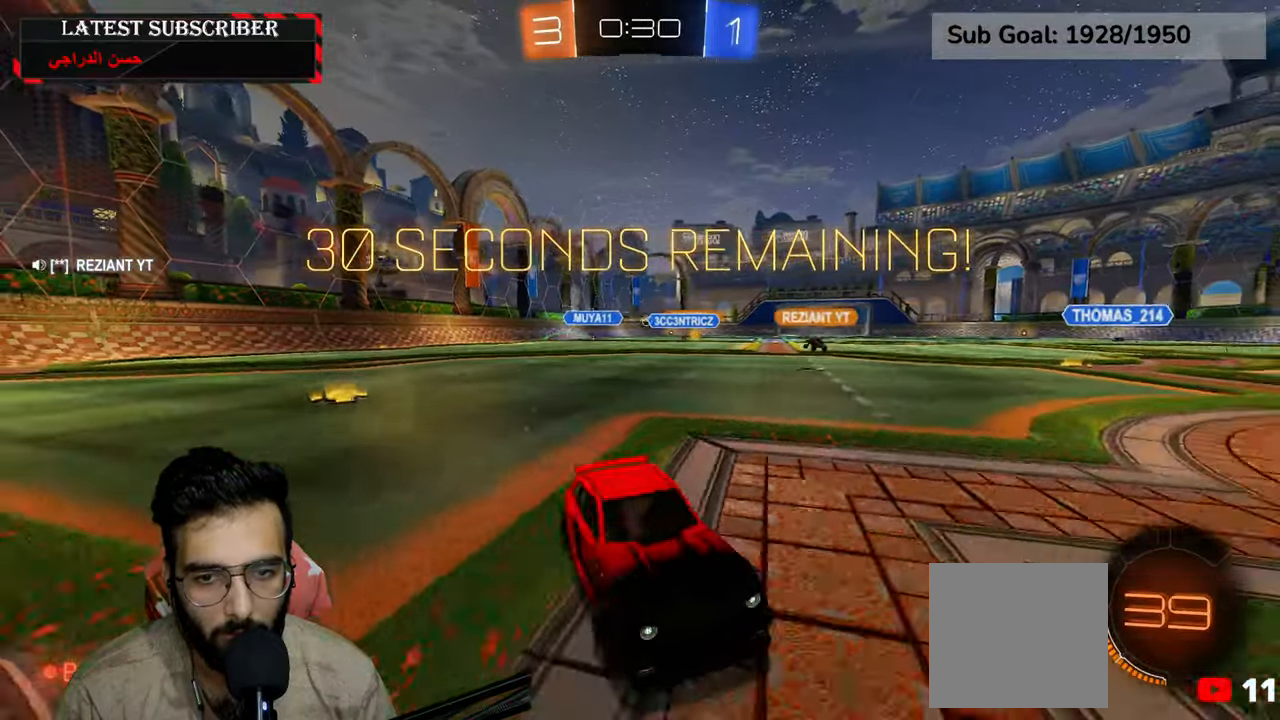
{"dt_ms": 500, "buttons": ["R1"], "left_stick": "center", "right_stick": "center", "events": [[34, "B", "up"], [400, "left_stick", "center"]]}
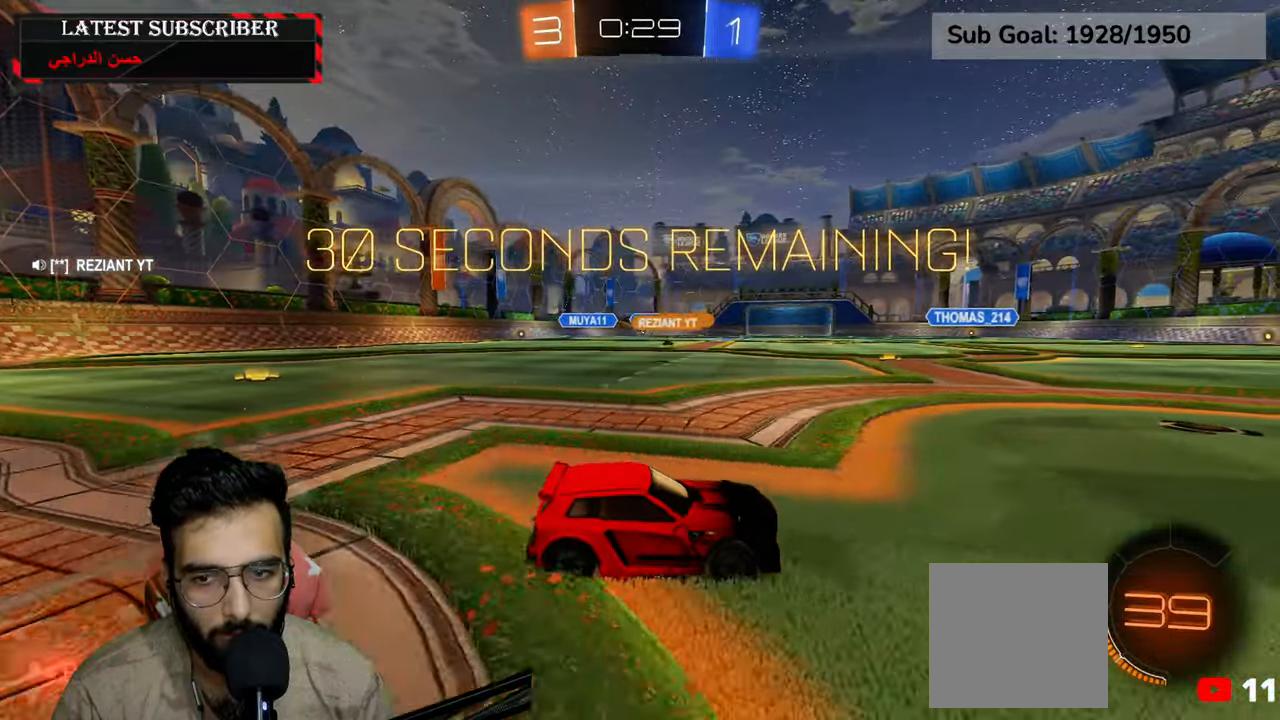
{"dt_ms": 500, "buttons": ["R1"], "left_stick": "left", "right_stick": "center", "events": [[117, "left_stick", "left"], [250, "left_stick", "center"], [317, "left_stick", "left"]]}
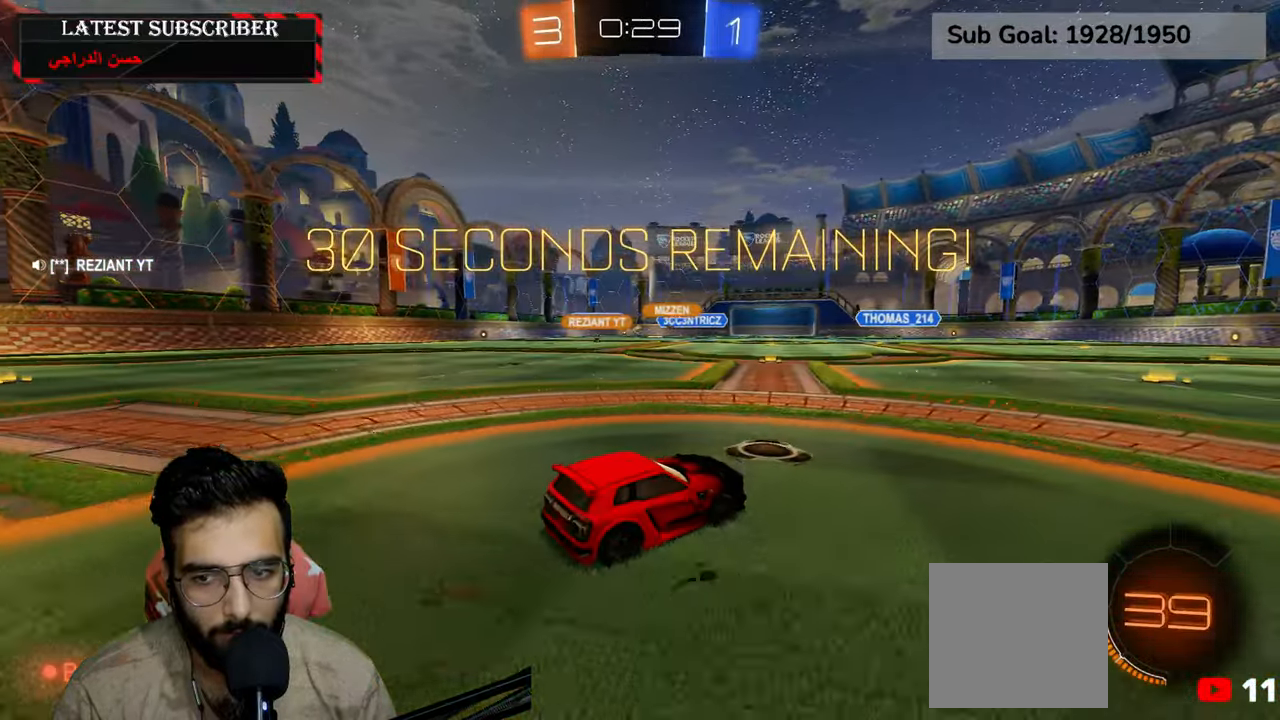
{"dt_ms": 1000, "buttons": ["R1"], "left_stick": "center", "right_stick": "center", "events": [[184, "R2", "down"], [250, "left_stick", "center"], [334, "R2", "up"], [417, "A", "down"], [484, "A", "up"], [484, "left_stick", "up"], [567, "A", "down"], [634, "A", "up"], [700, "left_stick", "center"]]}
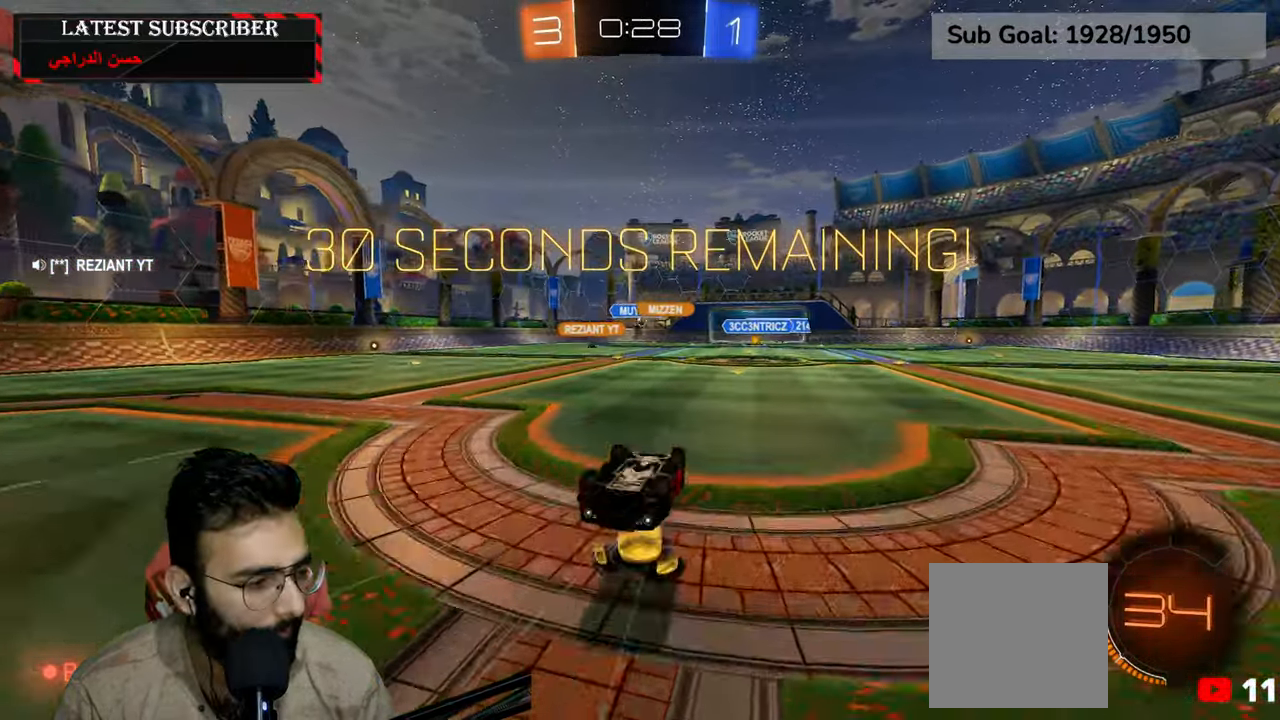
{"dt_ms": 500, "buttons": ["R1"], "left_stick": "center", "right_stick": "center", "events": []}
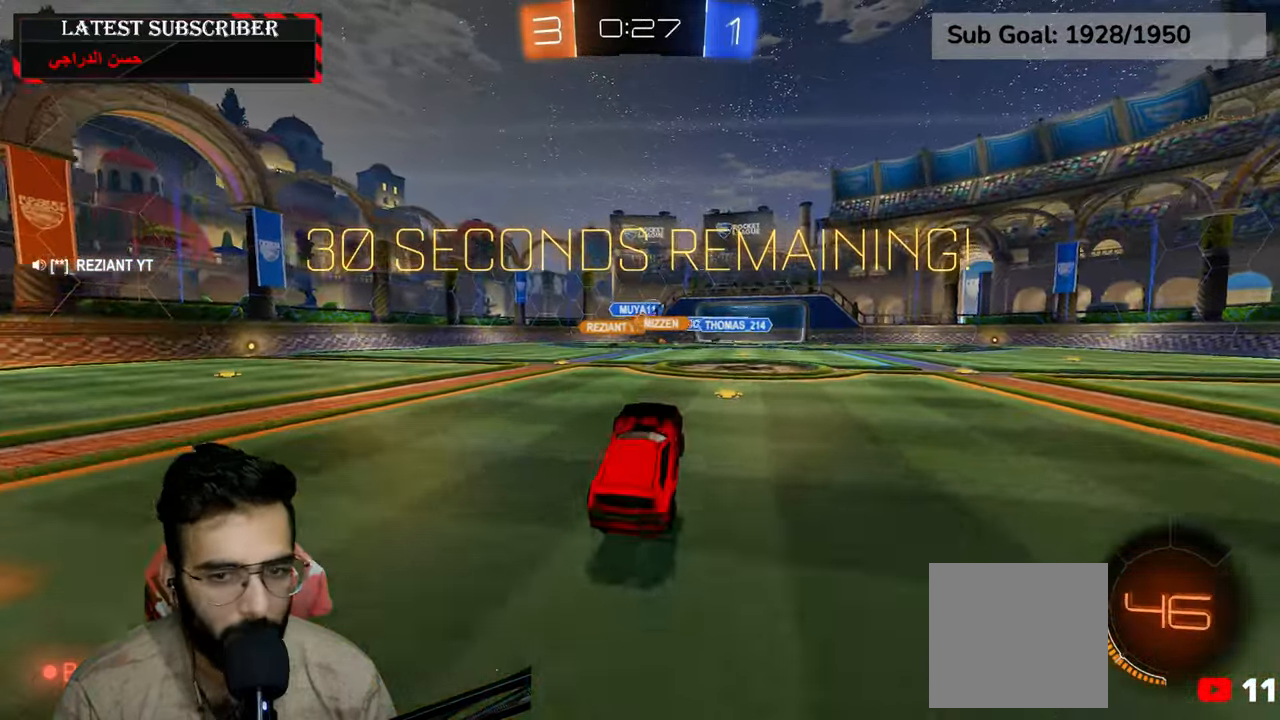
{"dt_ms": 500, "buttons": ["R1"], "left_stick": "left", "right_stick": "center", "events": [[17, "left_stick", "down-right"], [134, "left_stick", "center"], [184, "left_stick", "left"]]}
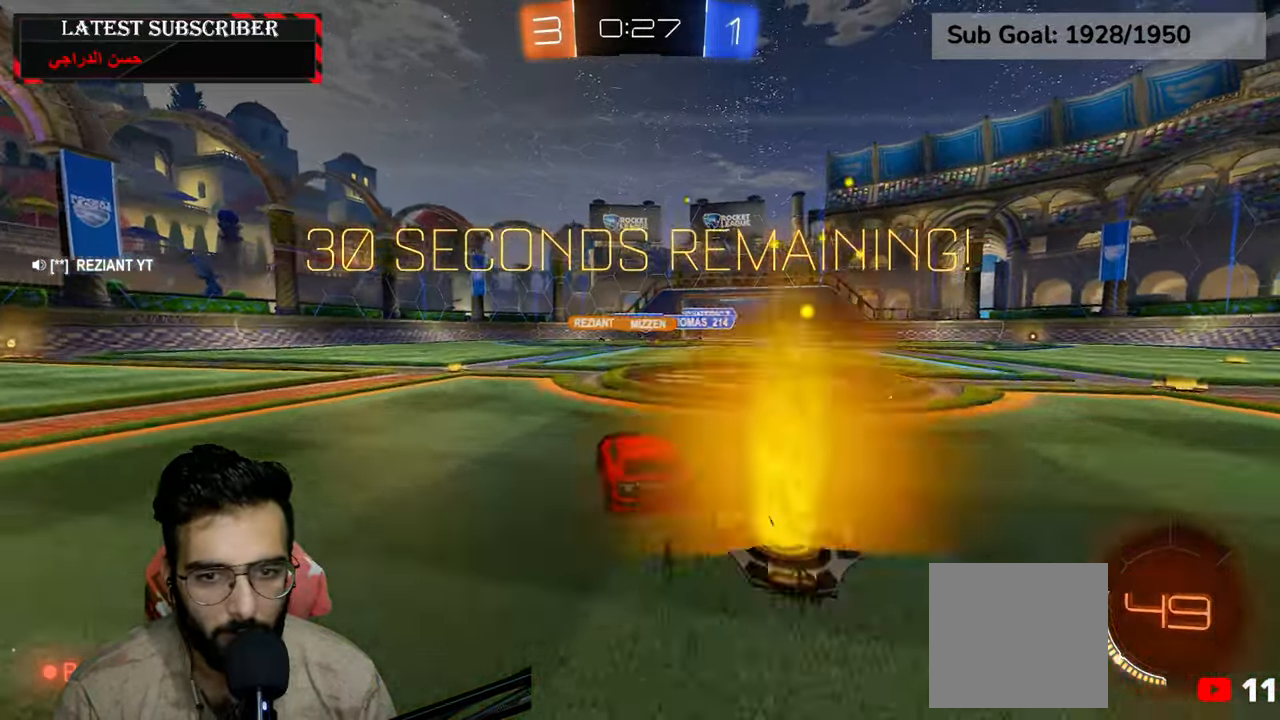
{"dt_ms": 500, "buttons": ["R1"], "left_stick": "center", "right_stick": "center", "events": [[367, "left_stick", "down-right"], [484, "left_stick", "center"]]}
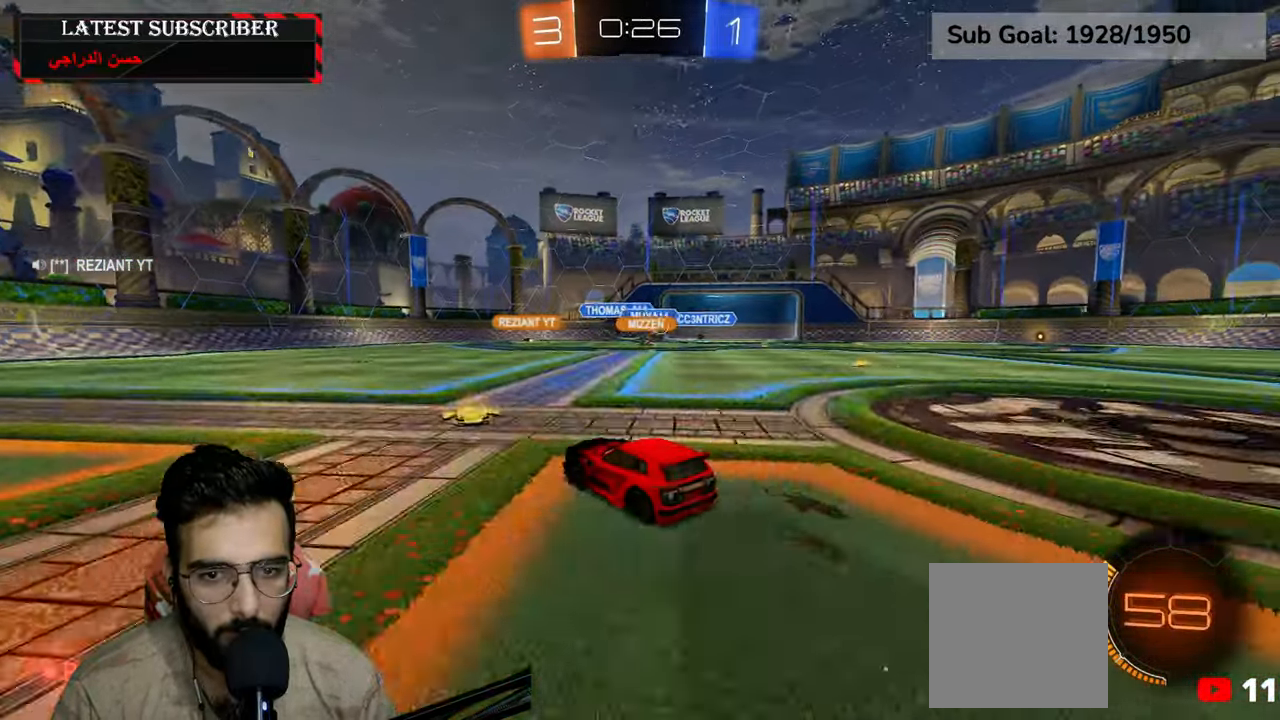
{"dt_ms": 500, "buttons": ["R1"], "left_stick": "down-right", "right_stick": "center", "events": [[117, "left_stick", "down-right"], [234, "B", "down"], [317, "B", "up"]]}
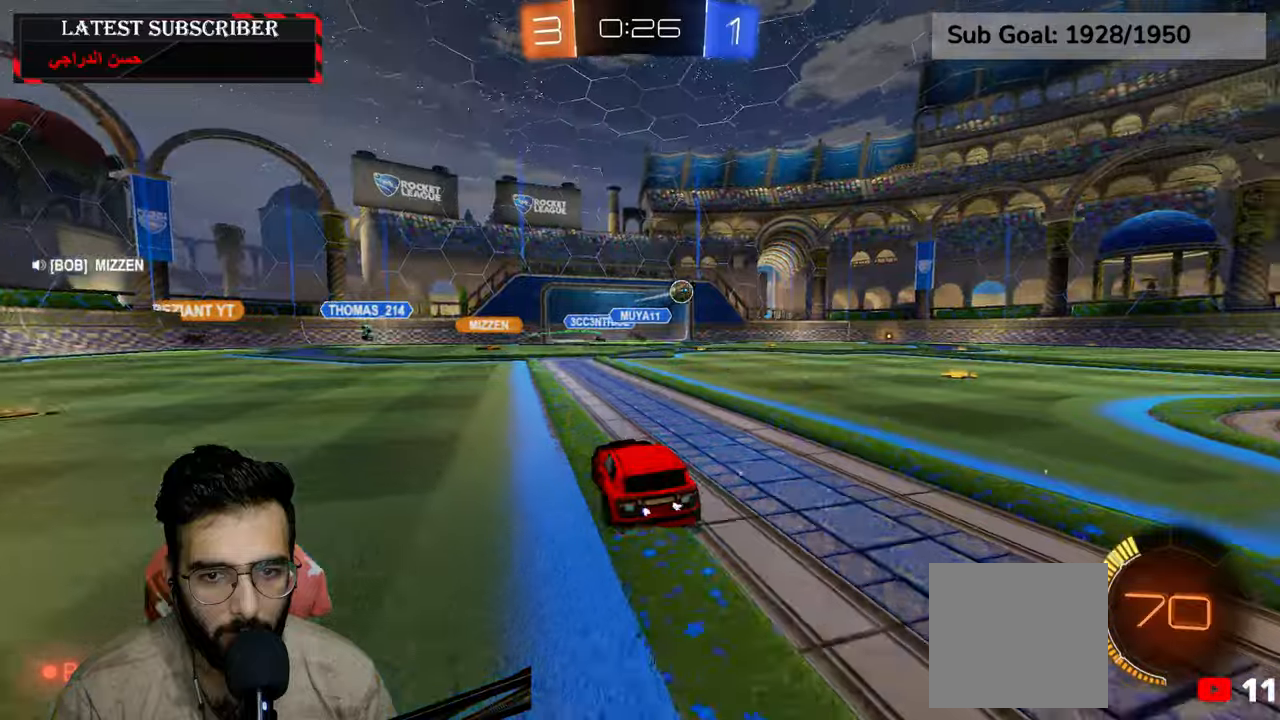
{"dt_ms": 500, "buttons": ["R1", "R2"], "left_stick": "center", "right_stick": "center", "events": [[217, "R2", "down"], [484, "left_stick", "center"]]}
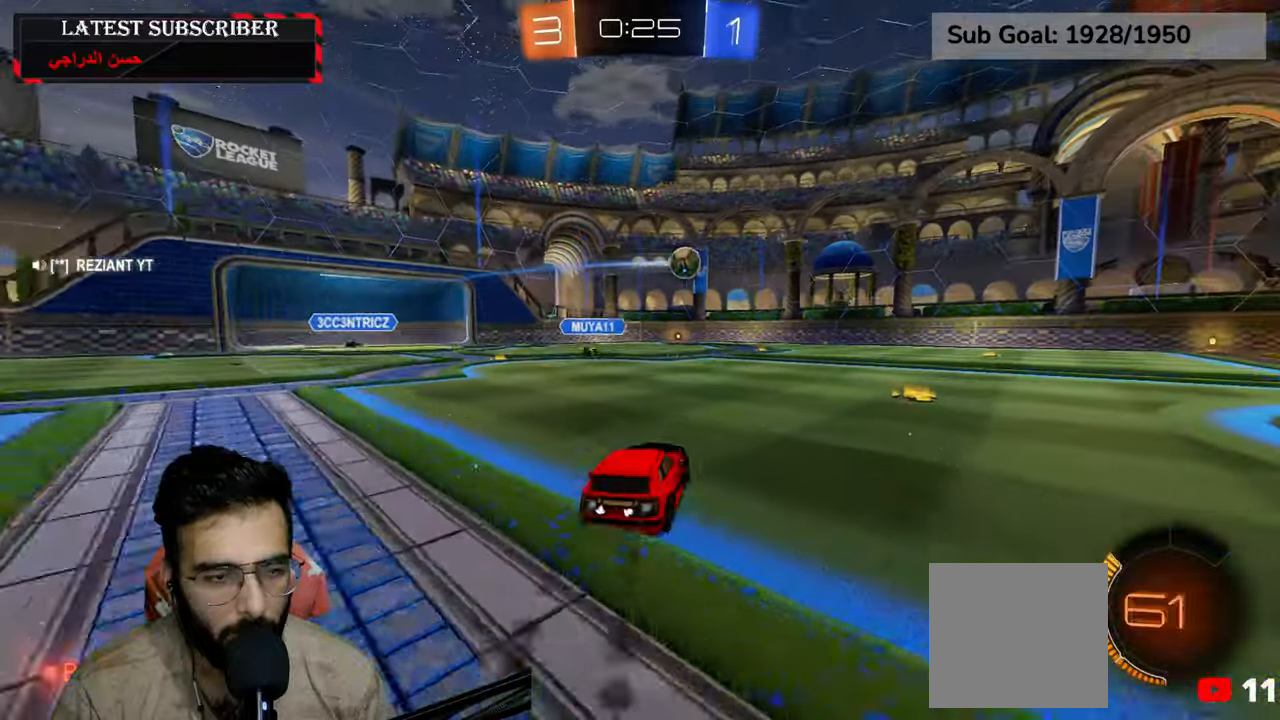
{"dt_ms": 500, "buttons": ["R1", "R2"], "left_stick": "down-right", "right_stick": "center", "events": [[100, "left_stick", "down-right"], [234, "left_stick", "center"], [400, "left_stick", "down-right"]]}
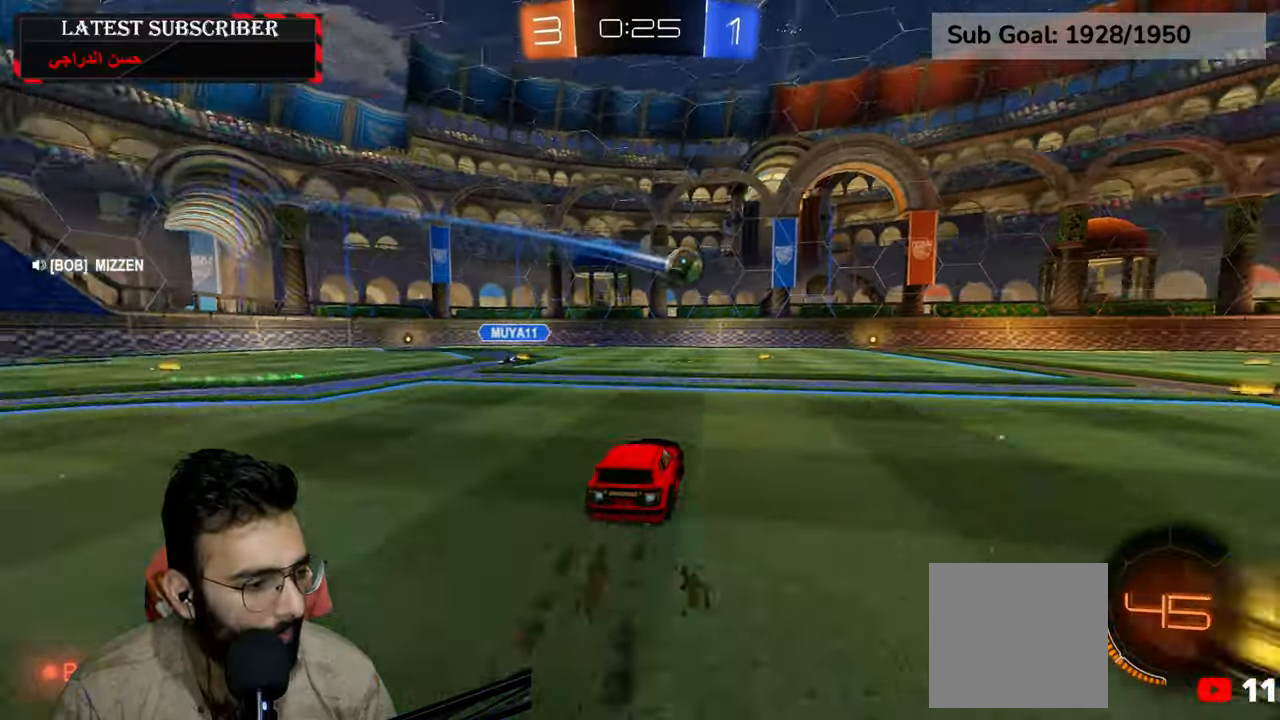
{"dt_ms": 500, "buttons": ["R1"], "left_stick": "center", "right_stick": "center", "events": [[17, "left_stick", "center"], [367, "left_stick", "down-right"], [384, "R2", "up"], [450, "left_stick", "center"]]}
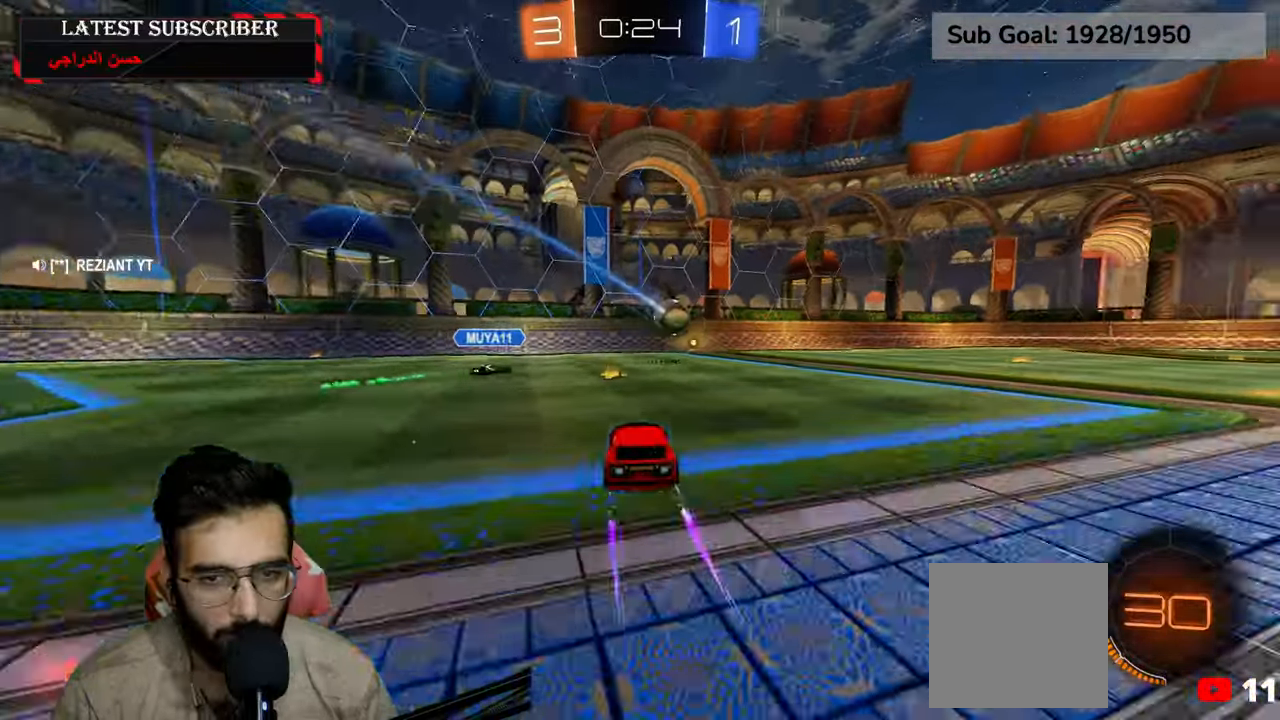
{"dt_ms": 500, "buttons": ["R1"], "left_stick": "center", "right_stick": "center", "events": [[150, "left_stick", "down-right"], [500, "left_stick", "center"]]}
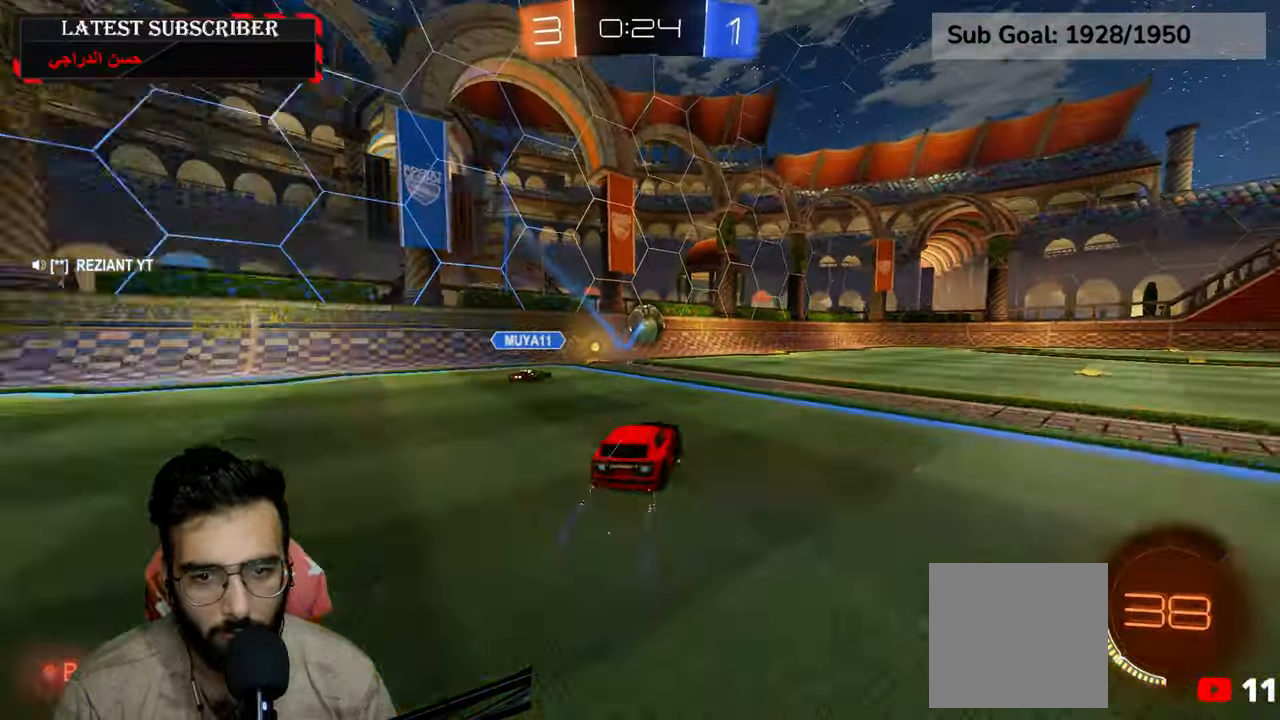
{"dt_ms": 500, "buttons": ["R1", "R2"], "left_stick": "center", "right_stick": "center", "events": [[500, "R2", "down"]]}
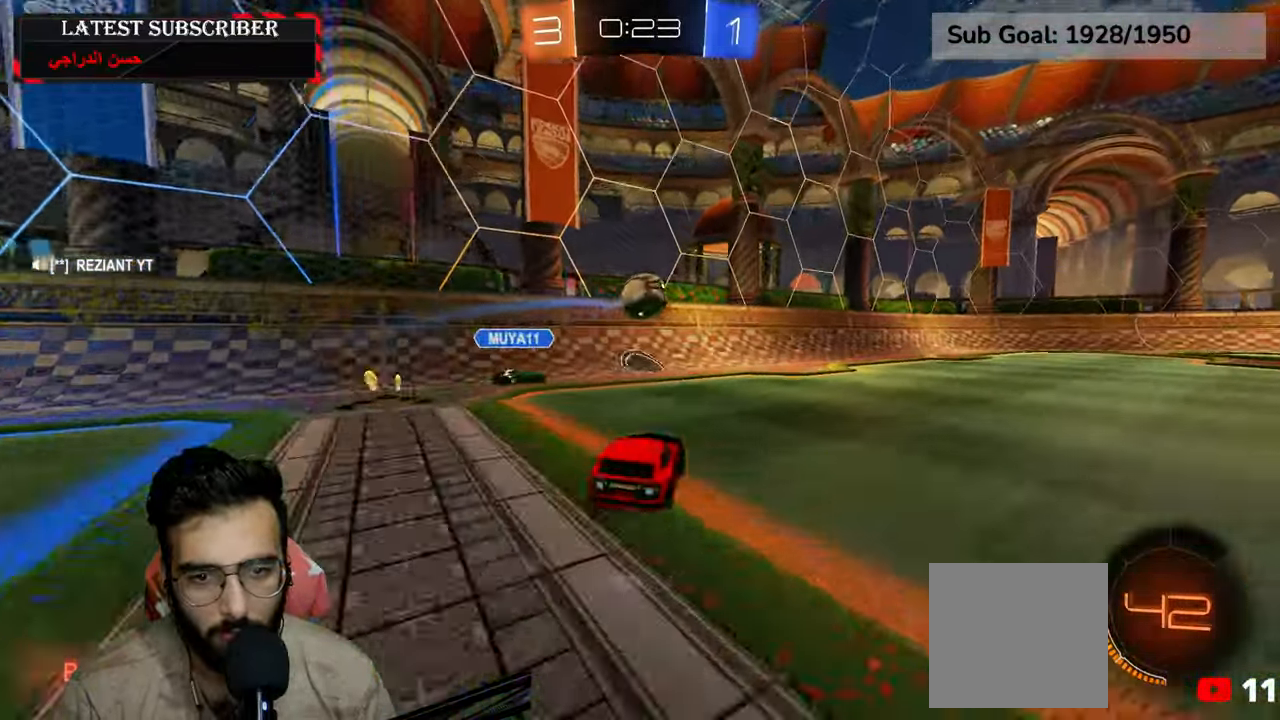
{"dt_ms": 500, "buttons": ["R1", "R2"], "left_stick": "down-left", "right_stick": "center", "events": [[300, "left_stick", "down-right"], [450, "left_stick", "down-left"]]}
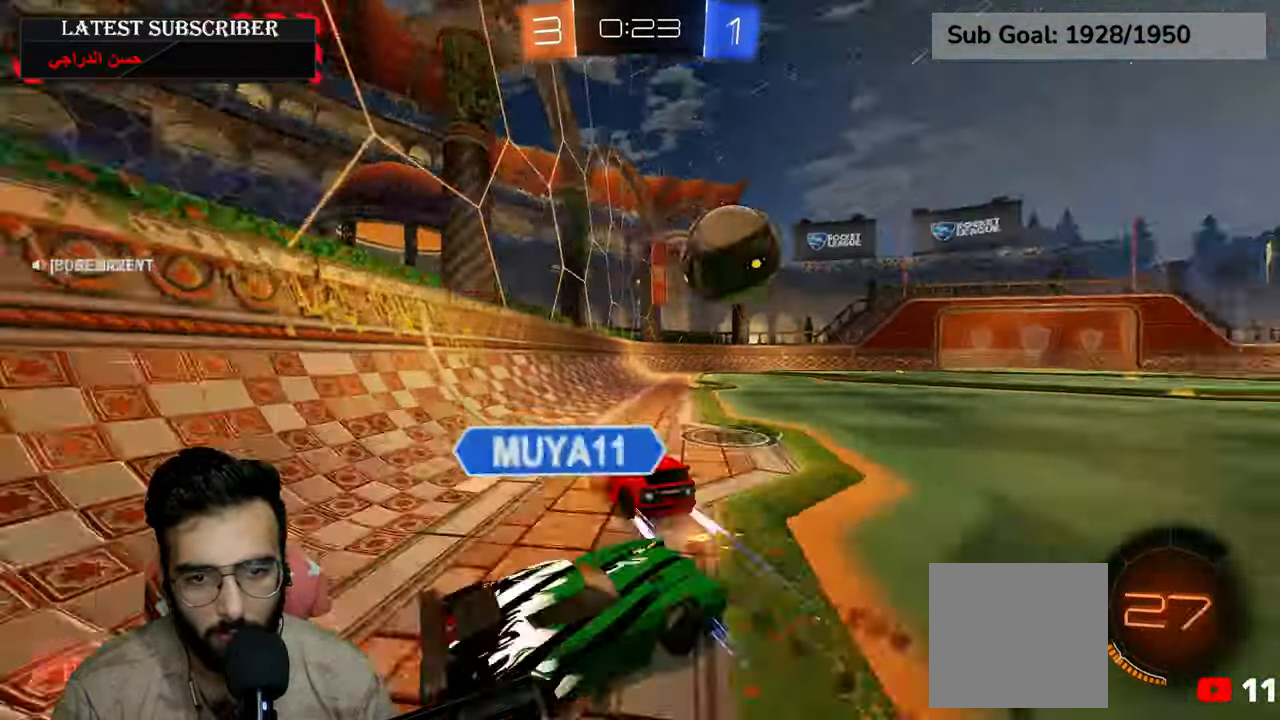
{"dt_ms": 500, "buttons": ["R1"], "left_stick": "down-right", "right_stick": "center", "events": [[100, "left_stick", "down-right"], [250, "R2", "up"]]}
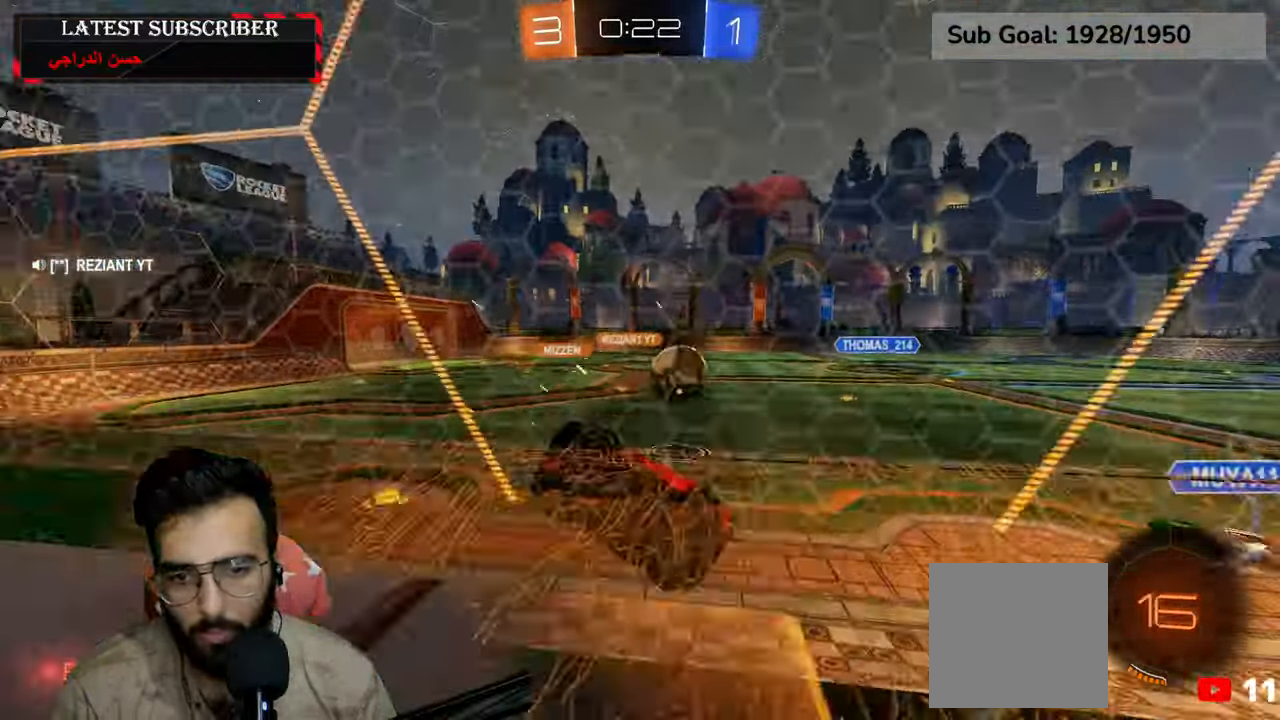
{"dt_ms": 500, "buttons": ["R1"], "left_stick": "down-right", "right_stick": "center", "events": []}
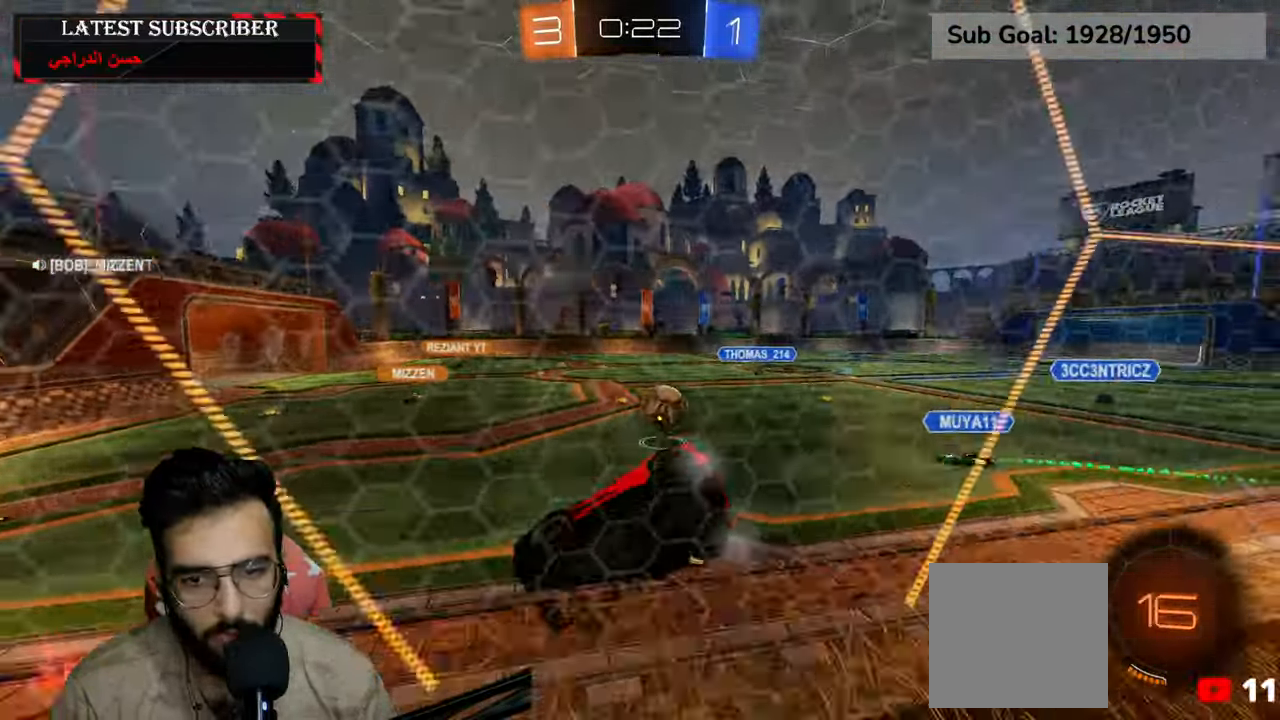
{"dt_ms": 500, "buttons": ["R1", "R2"], "left_stick": "center", "right_stick": "center", "events": [[34, "left_stick", "center"], [217, "R2", "down"], [250, "left_stick", "down-right"], [384, "left_stick", "center"]]}
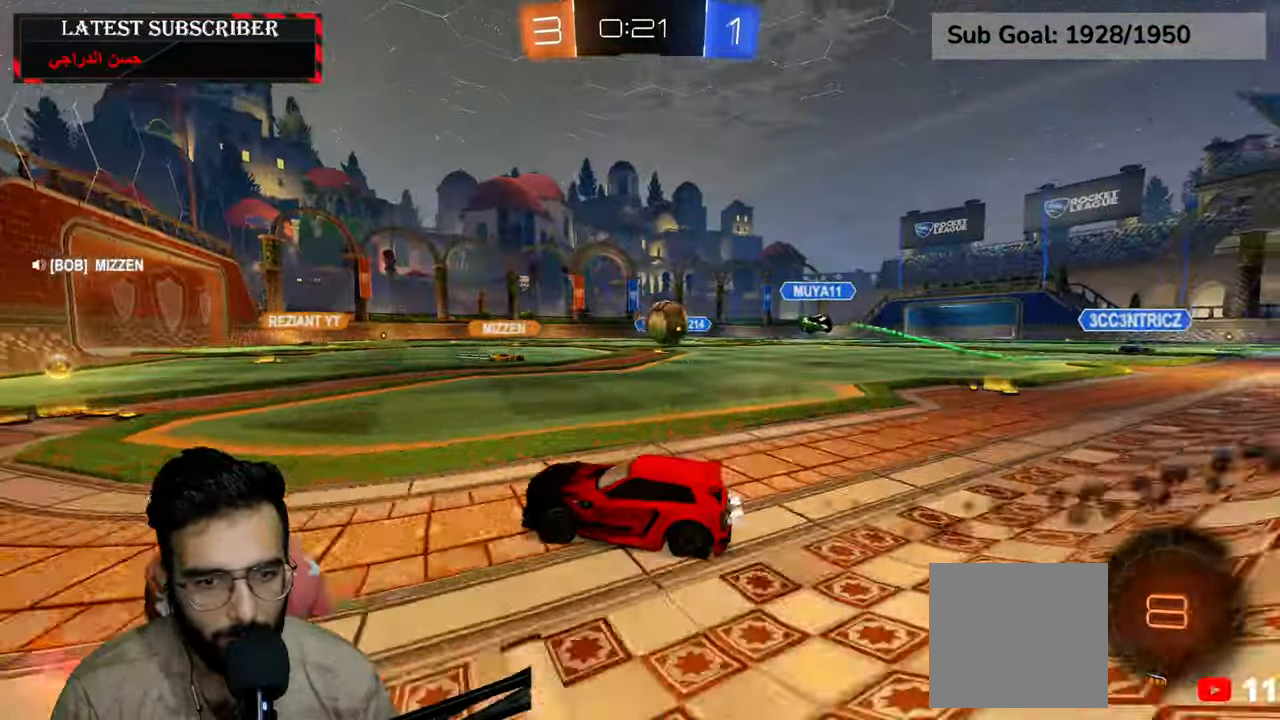
{"dt_ms": 500, "buttons": ["R1"], "left_stick": "down-right", "right_stick": "center", "events": [[100, "left_stick", "down-right"], [184, "R2", "up"]]}
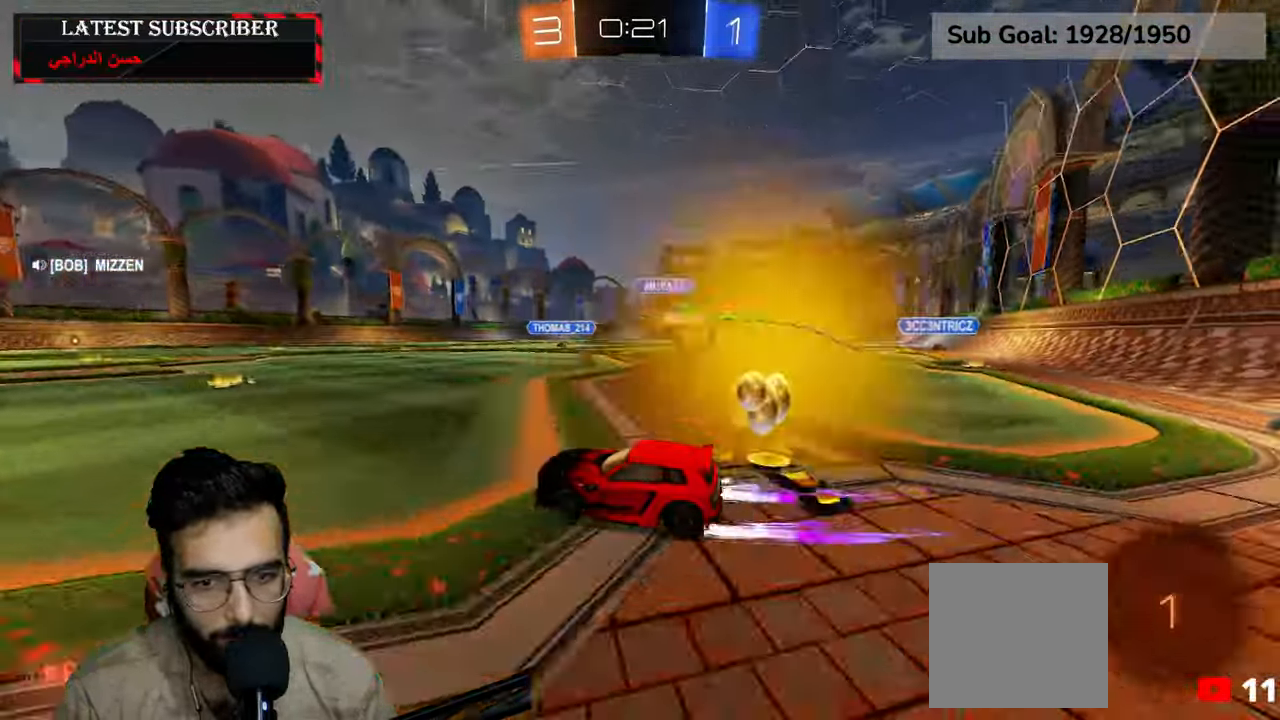
{"dt_ms": 500, "buttons": ["R1"], "left_stick": "down-right", "right_stick": "center", "events": [[250, "B", "down"], [334, "B", "up"]]}
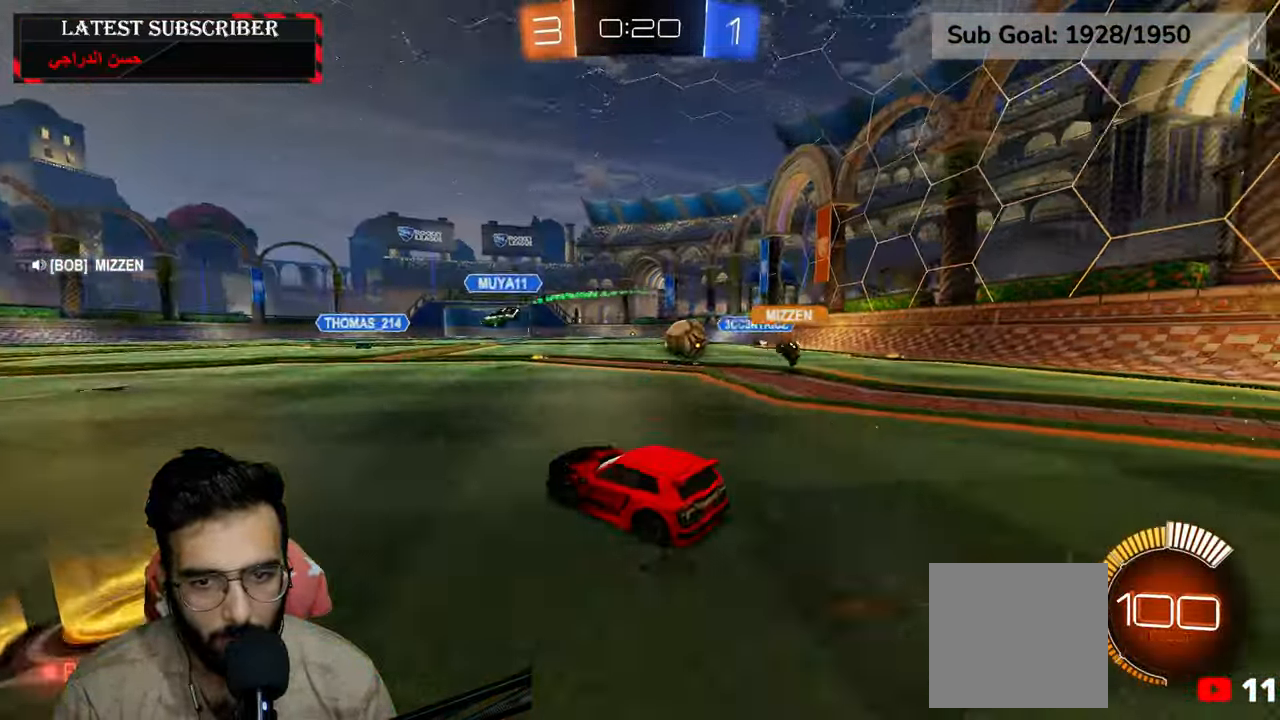
{"dt_ms": 500, "buttons": ["R1", "R2"], "left_stick": "down-right", "right_stick": "center", "events": [[200, "R2", "down"]]}